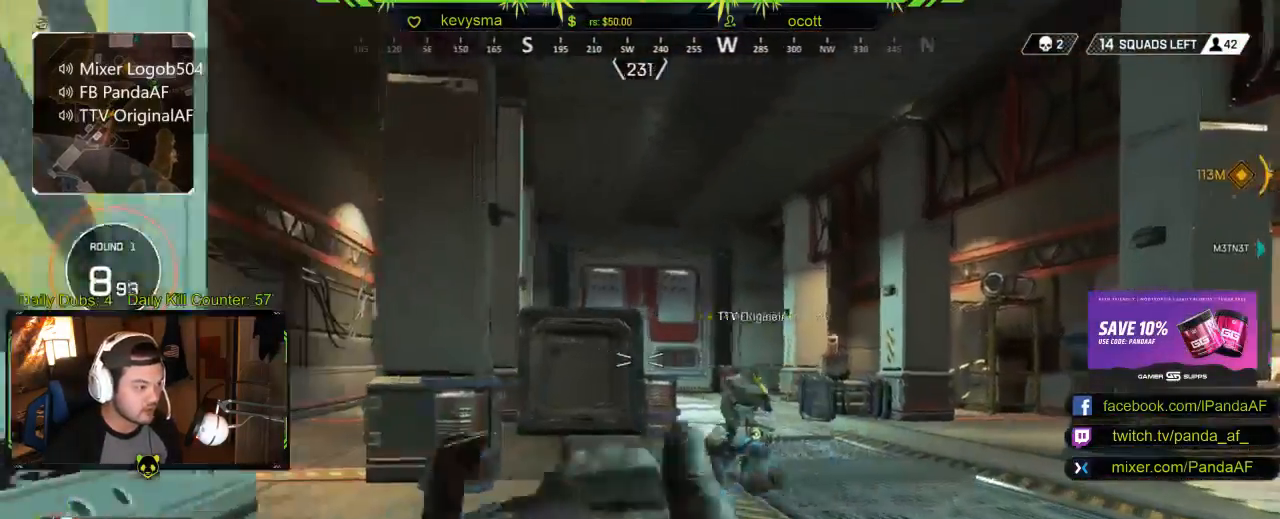
Gameplay with a controller (Xbox layout); each line is a JSON object with the inputs held at the frame after it. "events" lists button and stick changes between this image and that frame as [ms after this image, input, new state], when the widget could be followed in between.
{"buttons": ["L3"], "left_stick": "up", "right_stick": "center", "events": [[267, "L3", "up"], [417, "L3", "down"]]}
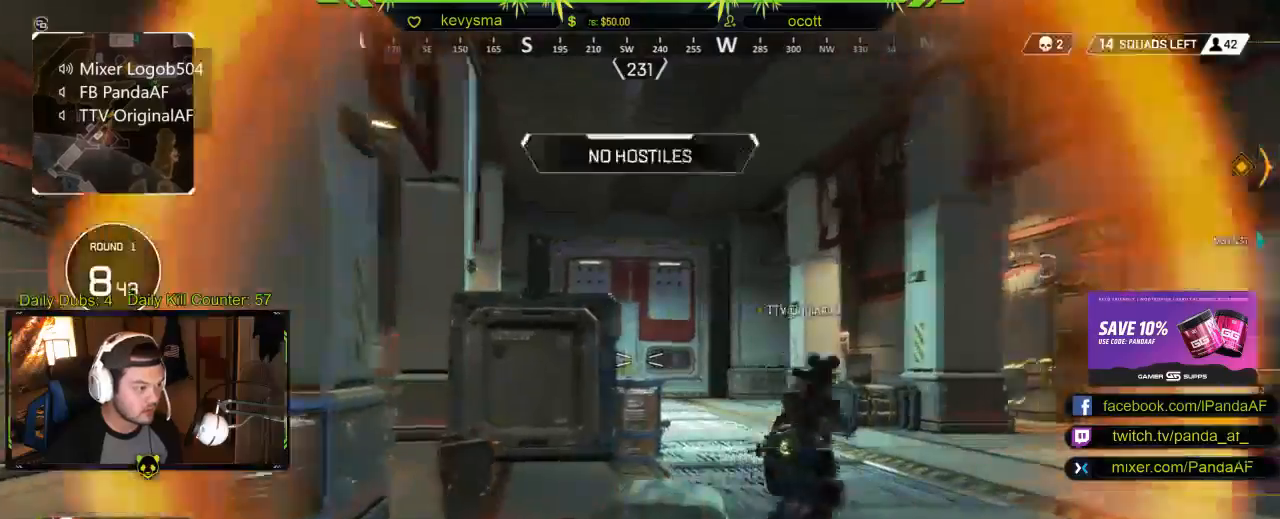
{"buttons": ["L3"], "left_stick": "up", "right_stick": "left", "events": [[200, "right_stick", "left"], [350, "right_stick", "center"], [450, "right_stick", "left"]]}
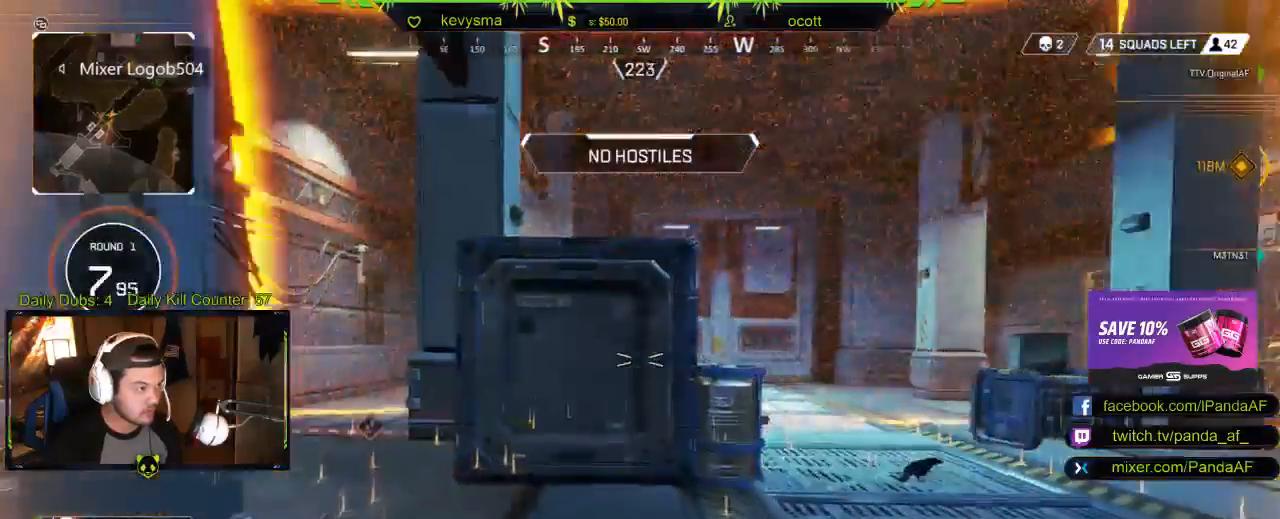
{"buttons": [], "left_stick": "up", "right_stick": "center", "events": [[100, "right_stick", "center"], [133, "L3", "up"]]}
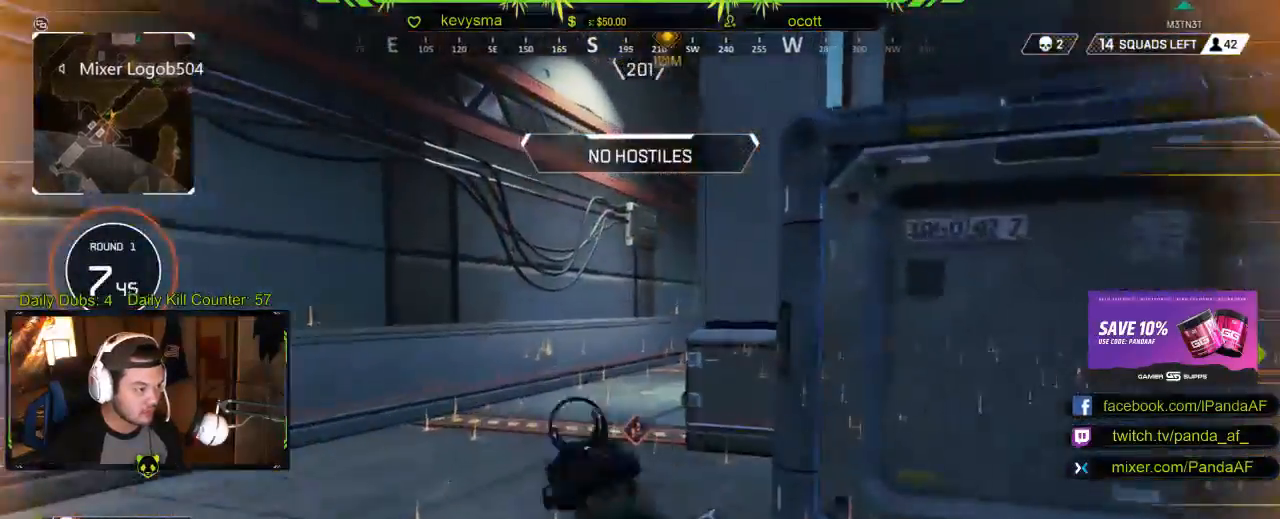
{"buttons": [], "left_stick": "up", "right_stick": "right", "events": [[150, "right_stick", "down-right"], [400, "right_stick", "right"]]}
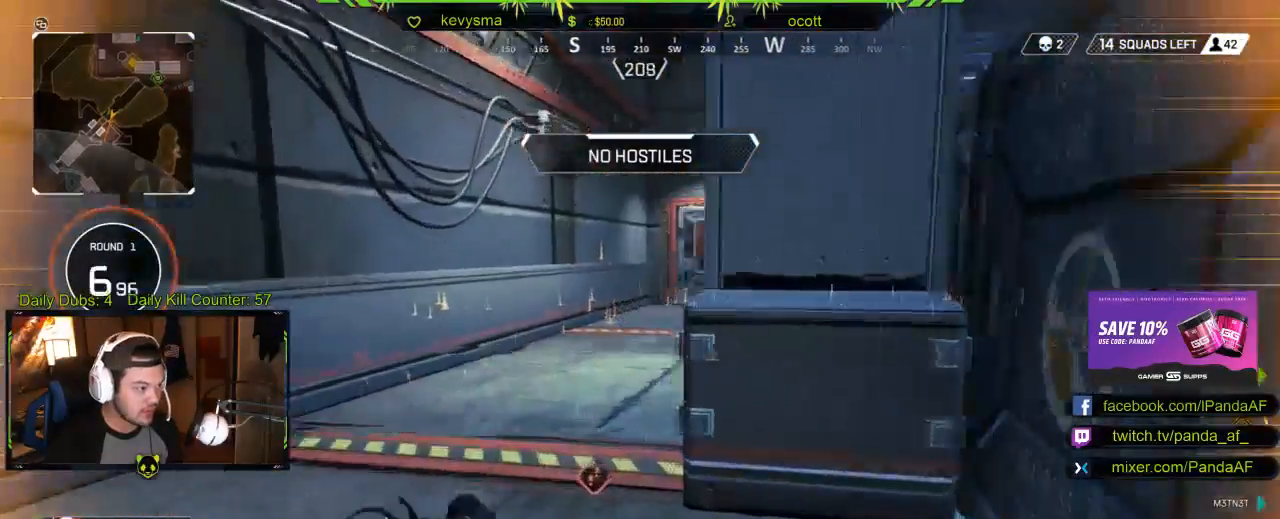
{"buttons": [], "left_stick": "up", "right_stick": "up", "events": [[33, "right_stick", "center"], [150, "right_stick", "up-right"], [267, "right_stick", "center"], [417, "right_stick", "up"]]}
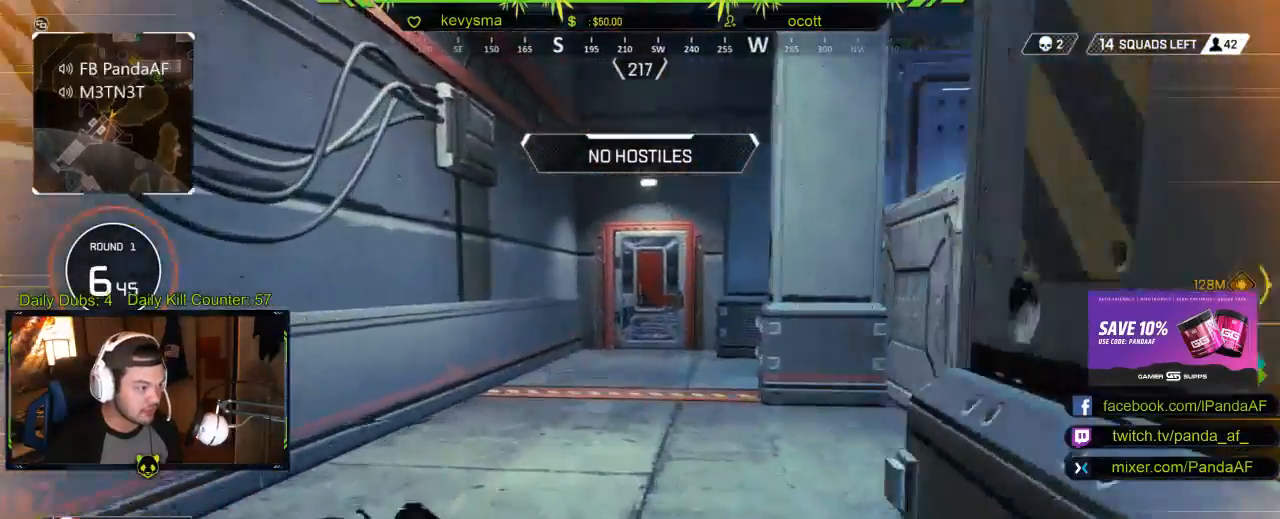
{"buttons": ["L1", "R1"], "left_stick": "up", "right_stick": "center", "events": [[17, "right_stick", "center"], [400, "L1", "down"], [400, "R1", "down"]]}
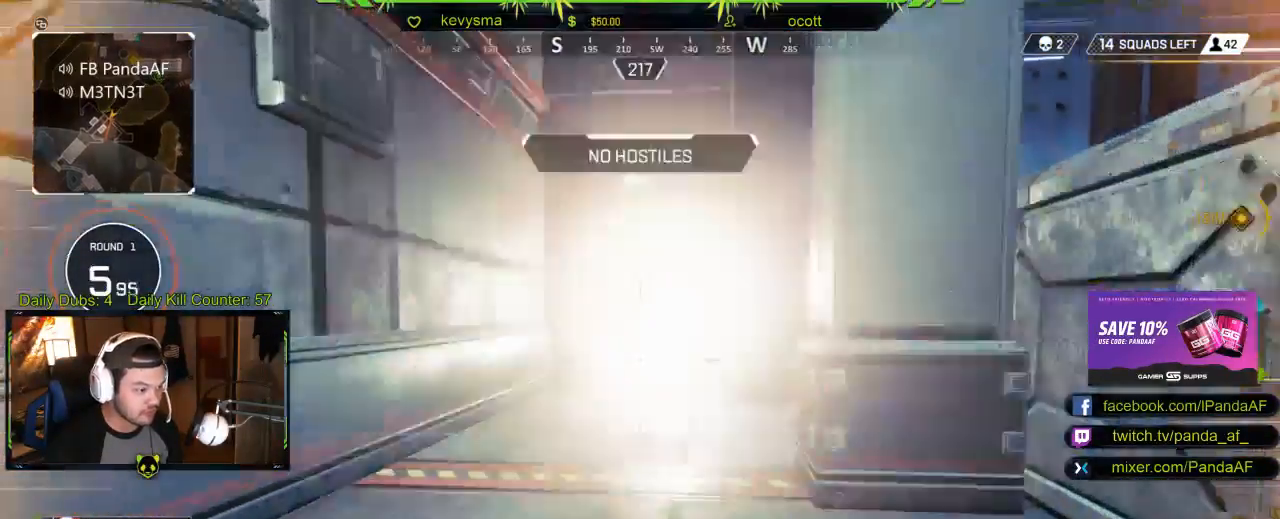
{"buttons": ["L1", "R1"], "left_stick": "up-right", "right_stick": "center", "events": [[283, "left_stick", "up-right"]]}
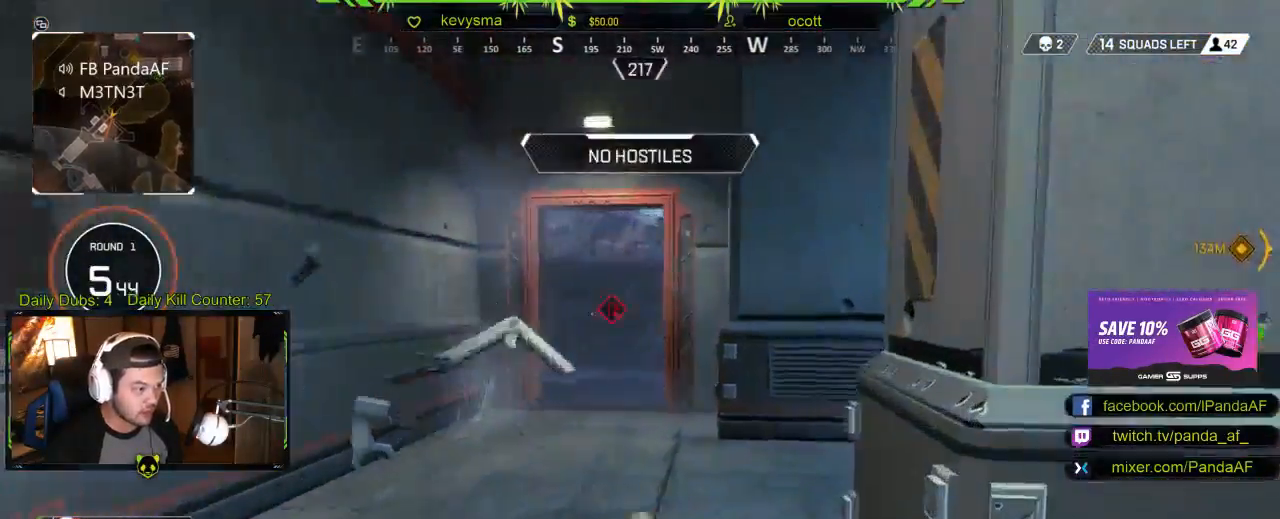
{"buttons": [], "left_stick": "center", "right_stick": "center", "events": [[17, "left_stick", "right"], [167, "right_stick", "left"], [200, "L1", "up"], [233, "R1", "up"], [317, "right_stick", "center"], [450, "left_stick", "center"]]}
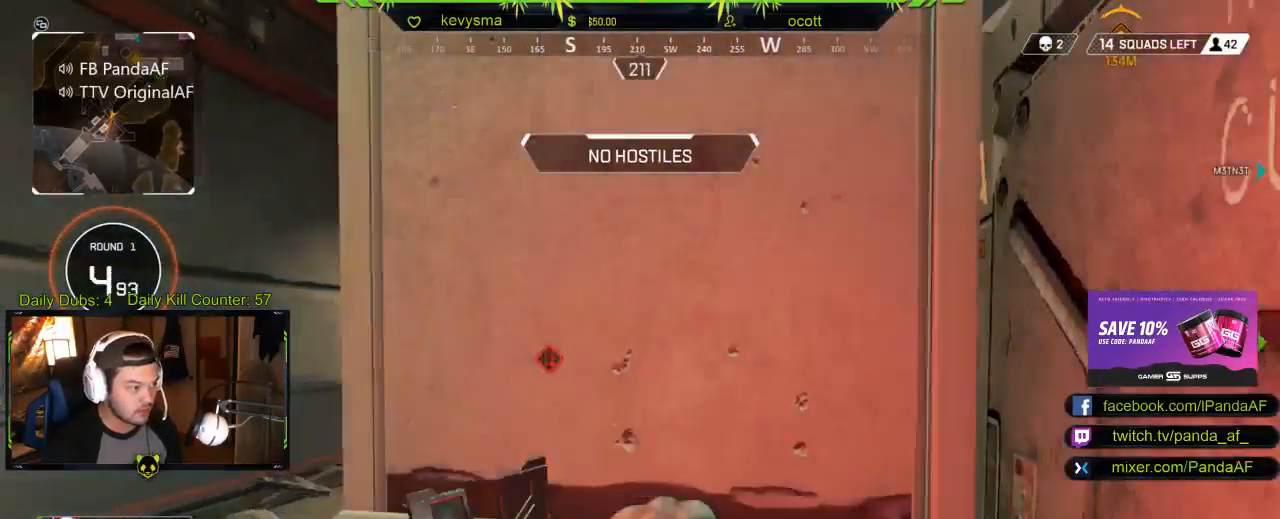
{"buttons": [], "left_stick": "up-left", "right_stick": "center", "events": [[417, "left_stick", "up-left"]]}
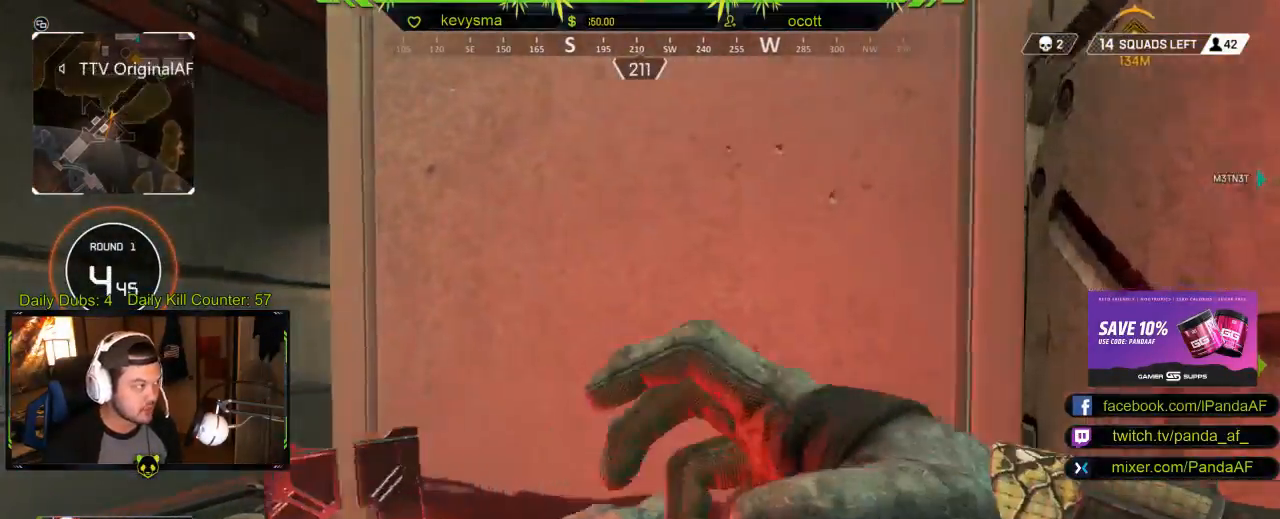
{"buttons": [], "left_stick": "up-right", "right_stick": "center", "events": [[150, "L3", "down"], [383, "L3", "up"], [433, "left_stick", "up-right"]]}
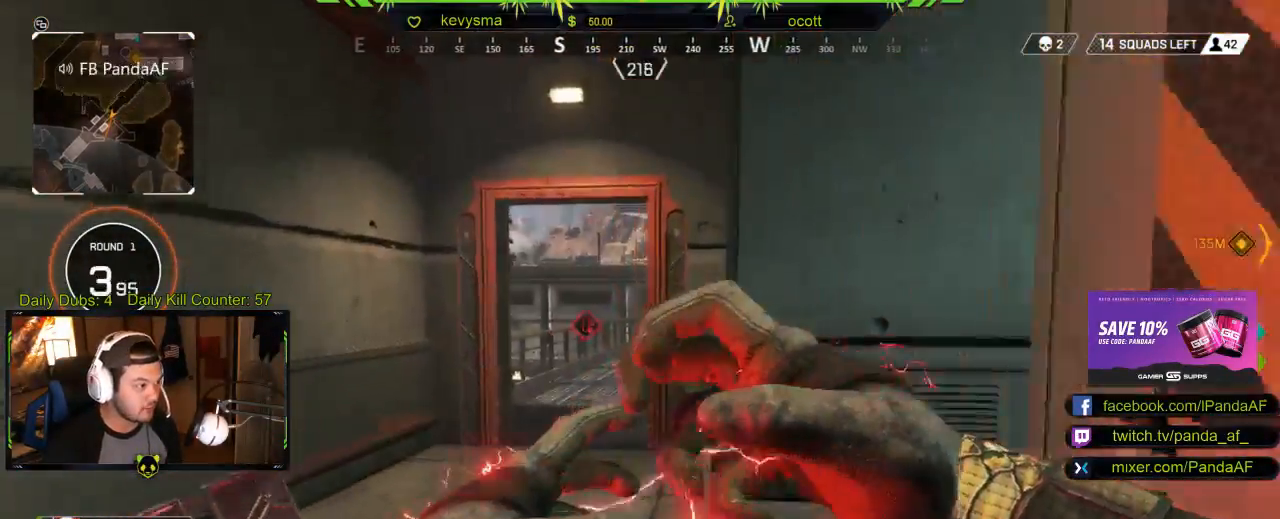
{"buttons": [], "left_stick": "up", "right_stick": "center", "events": [[150, "L3", "down"], [150, "left_stick", "up"], [367, "L3", "up"]]}
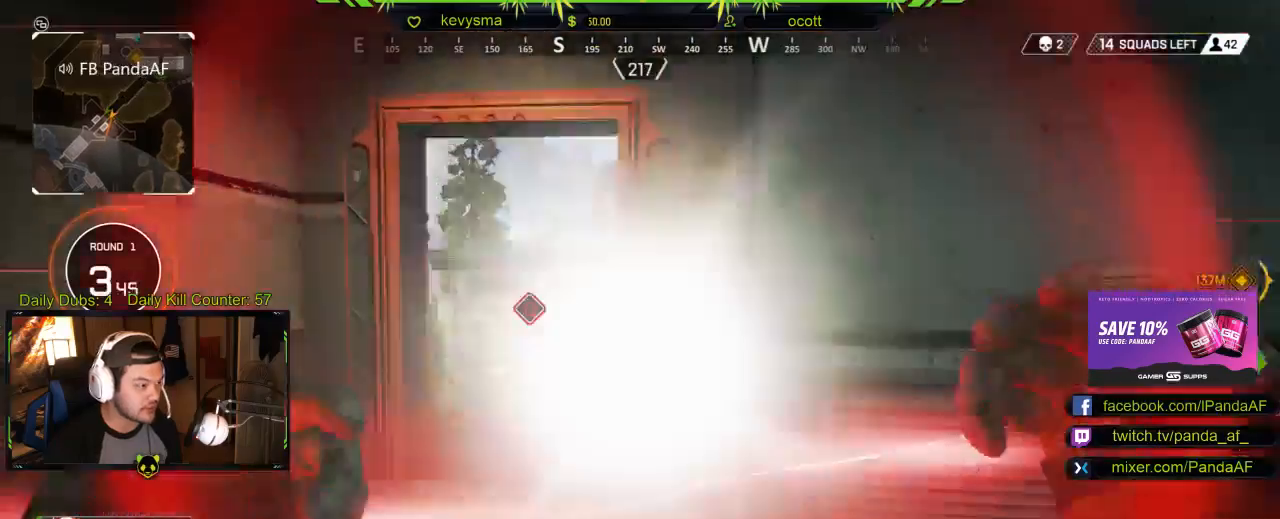
{"buttons": ["L3"], "left_stick": "up", "right_stick": "center", "events": [[17, "L3", "down"], [33, "left_stick", "up-left"], [283, "right_stick", "right"], [333, "L3", "up"], [383, "right_stick", "center"], [467, "left_stick", "up"], [500, "L3", "down"]]}
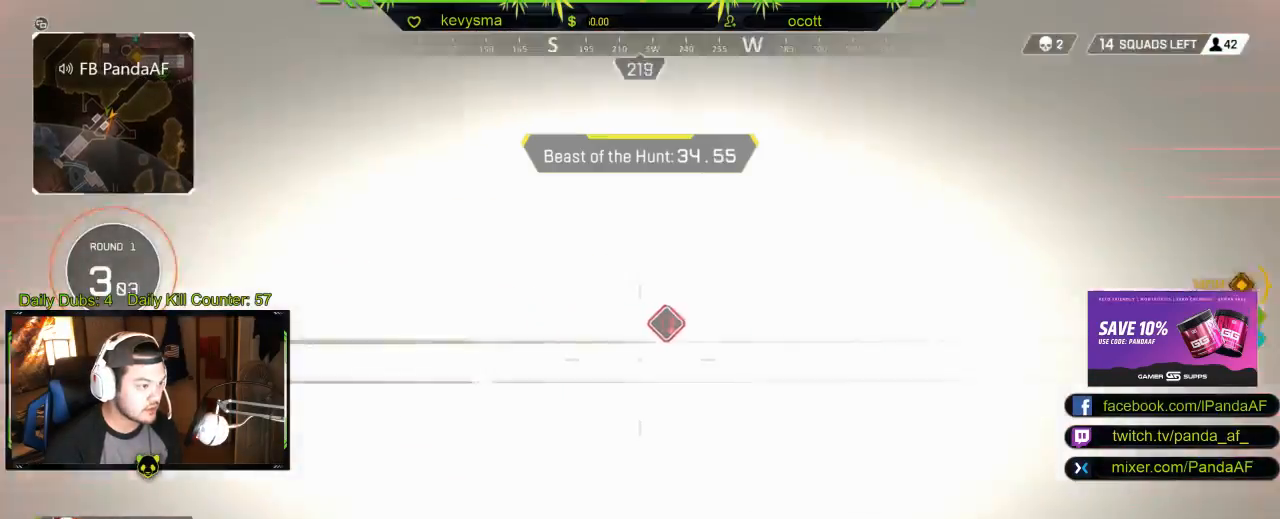
{"buttons": ["L3"], "left_stick": "up", "right_stick": "center", "events": [[83, "right_stick", "right"], [217, "right_stick", "center"], [333, "right_stick", "right"], [350, "L3", "up"], [500, "L3", "down"], [500, "right_stick", "center"]]}
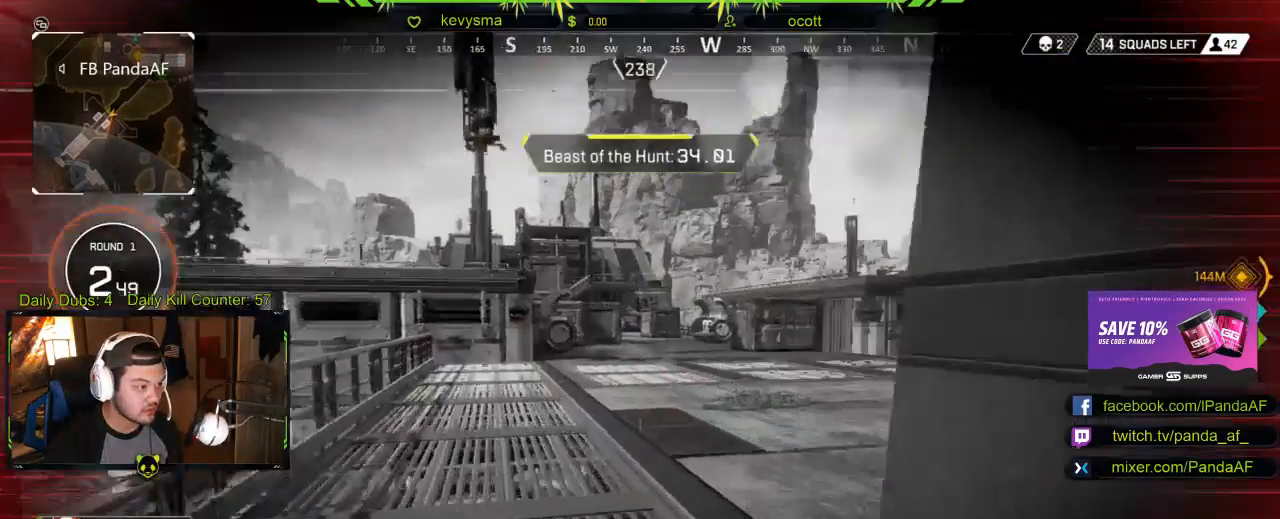
{"buttons": [], "left_stick": "up", "right_stick": "right", "events": [[150, "right_stick", "right"], [183, "L3", "up"], [367, "right_stick", "center"], [483, "right_stick", "right"]]}
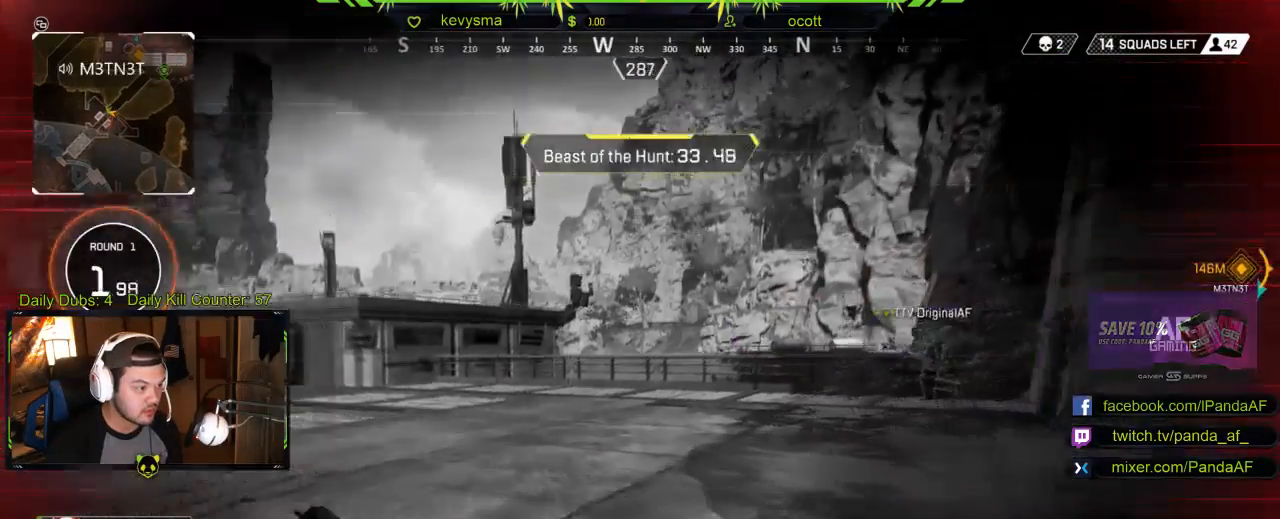
{"buttons": [], "left_stick": "up", "right_stick": "left", "events": [[150, "right_stick", "left"]]}
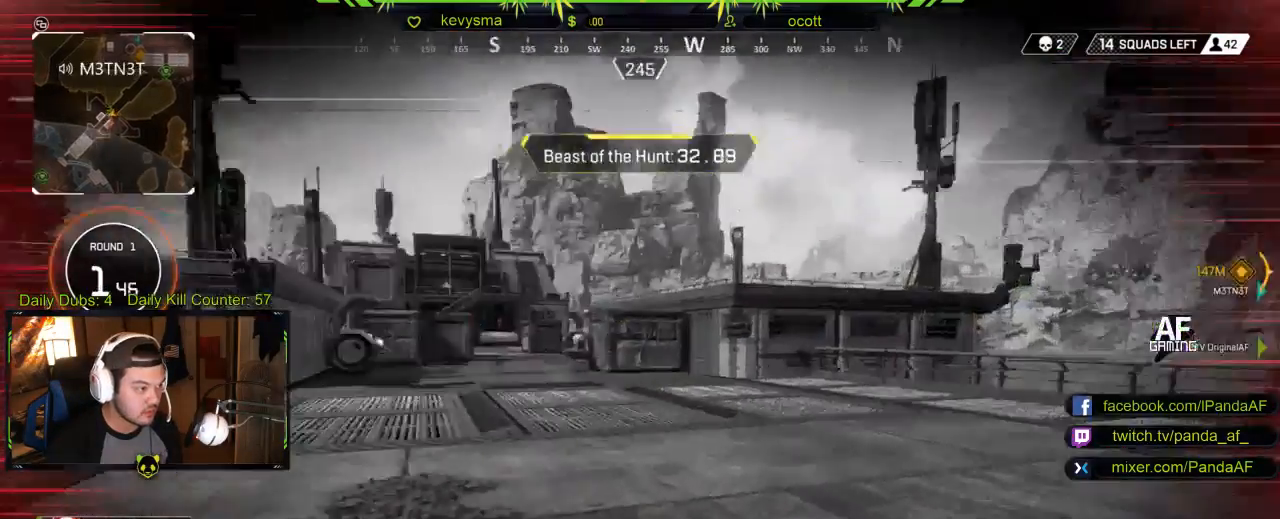
{"buttons": [], "left_stick": "up", "right_stick": "center", "events": [[33, "right_stick", "center"], [150, "A", "down"], [233, "A", "up"], [383, "right_stick", "left"], [500, "right_stick", "center"]]}
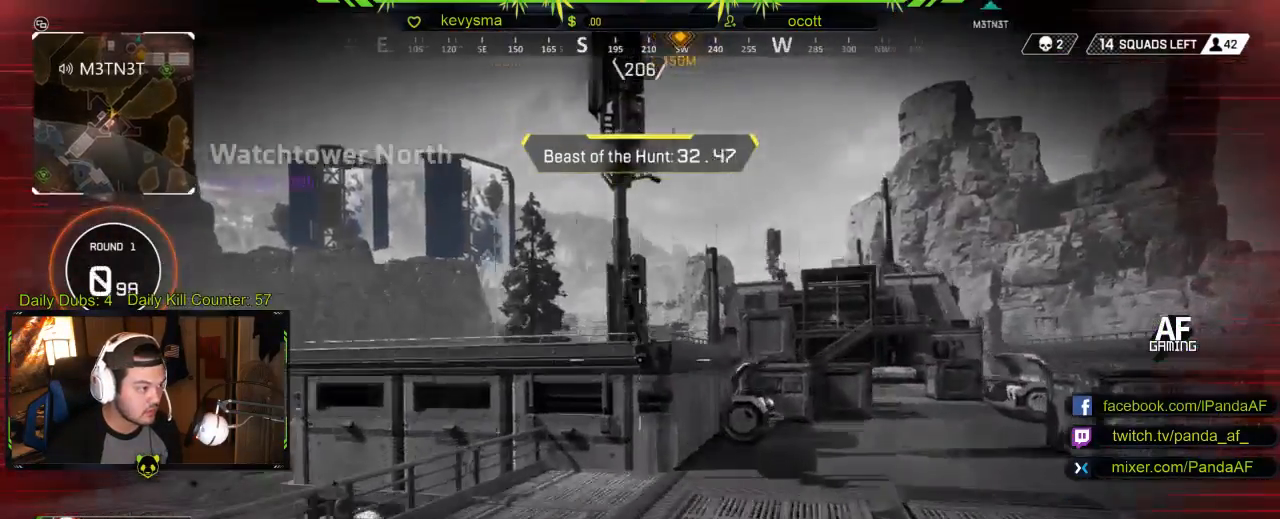
{"buttons": [], "left_stick": "up", "right_stick": "center", "events": [[17, "right_stick", "left"], [33, "right_stick", "center"], [100, "right_stick", "left"], [383, "right_stick", "center"]]}
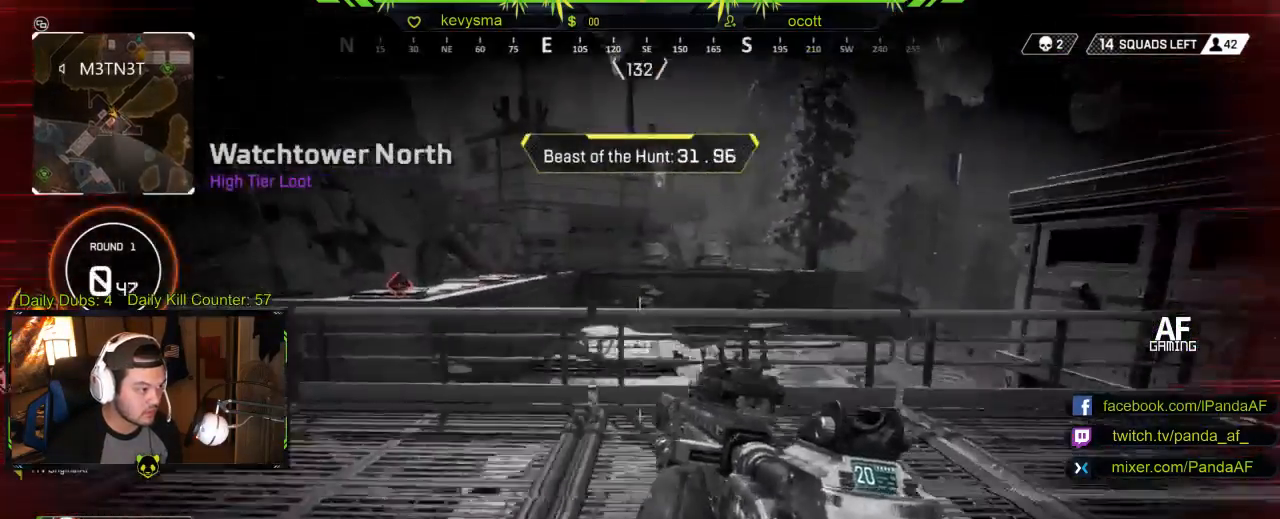
{"buttons": [], "left_stick": "up-right", "right_stick": "left", "events": [[33, "right_stick", "left"], [67, "left_stick", "up-right"]]}
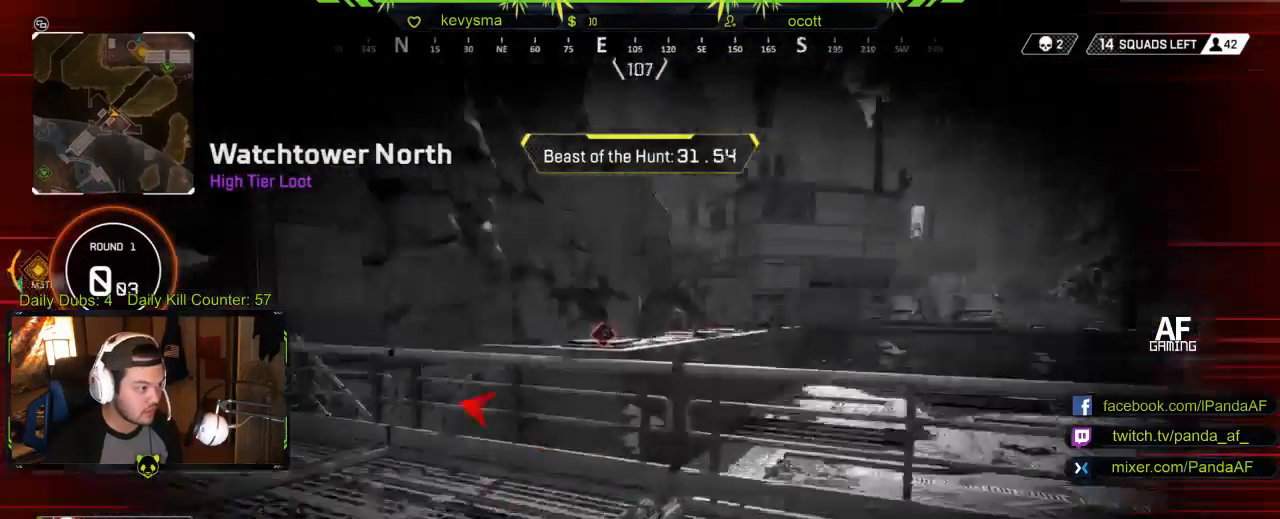
{"buttons": ["L2", "R2"], "left_stick": "down", "right_stick": "down", "events": [[67, "left_stick", "down-right"], [67, "right_stick", "down-left"], [200, "left_stick", "down"], [217, "R2", "down"], [267, "right_stick", "up-right"], [317, "L2", "down"], [350, "right_stick", "down-right"], [367, "R2", "up"], [433, "right_stick", "down"], [483, "R2", "down"]]}
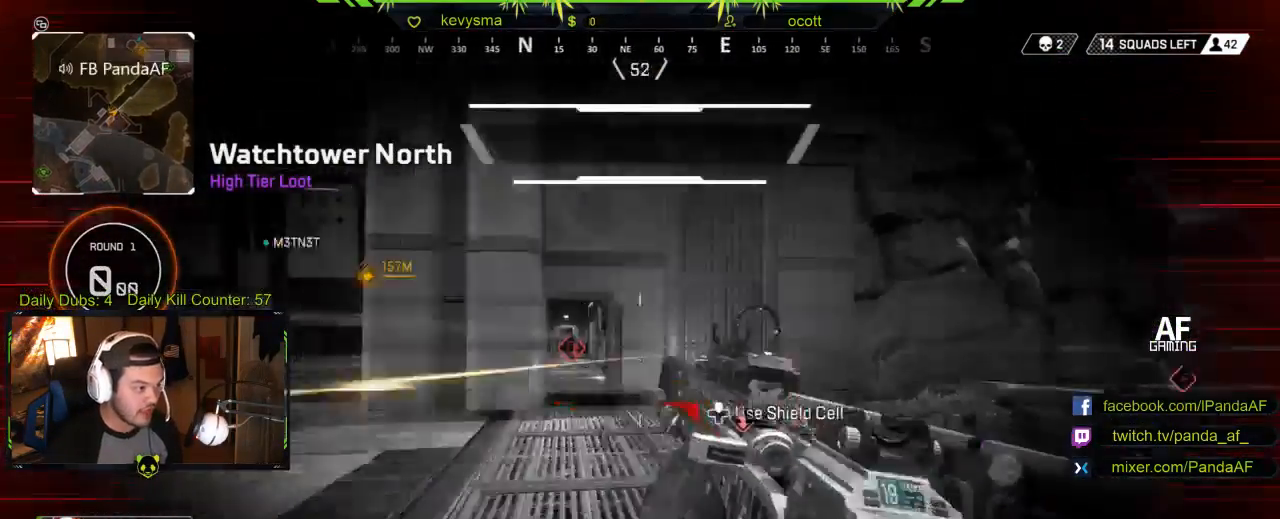
{"buttons": ["L2"], "left_stick": "down-right", "right_stick": "right", "events": [[100, "R2", "up"], [100, "right_stick", "right"], [167, "R2", "down"], [200, "right_stick", "center"], [250, "right_stick", "left"], [267, "R2", "up"], [333, "R2", "down"], [350, "right_stick", "center"], [417, "right_stick", "right"], [433, "R2", "up"], [483, "left_stick", "down-right"]]}
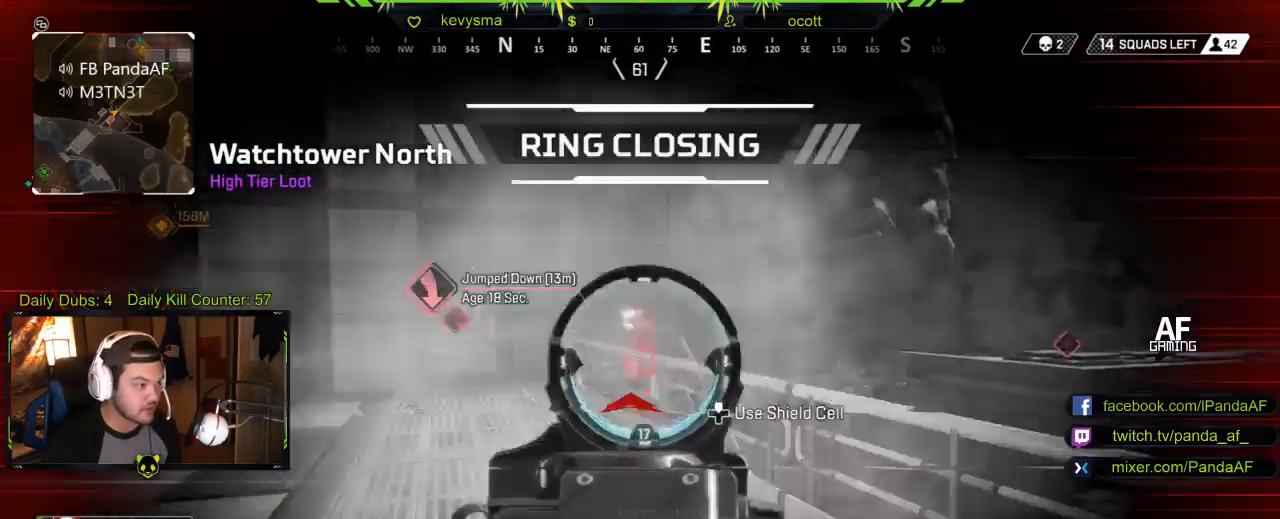
{"buttons": ["L2"], "left_stick": "down-right", "right_stick": "left", "events": [[17, "R2", "down"], [17, "right_stick", "center"], [117, "R2", "up"], [167, "R2", "down"], [283, "R2", "up"], [350, "R2", "down"], [433, "R2", "up"], [450, "right_stick", "left"]]}
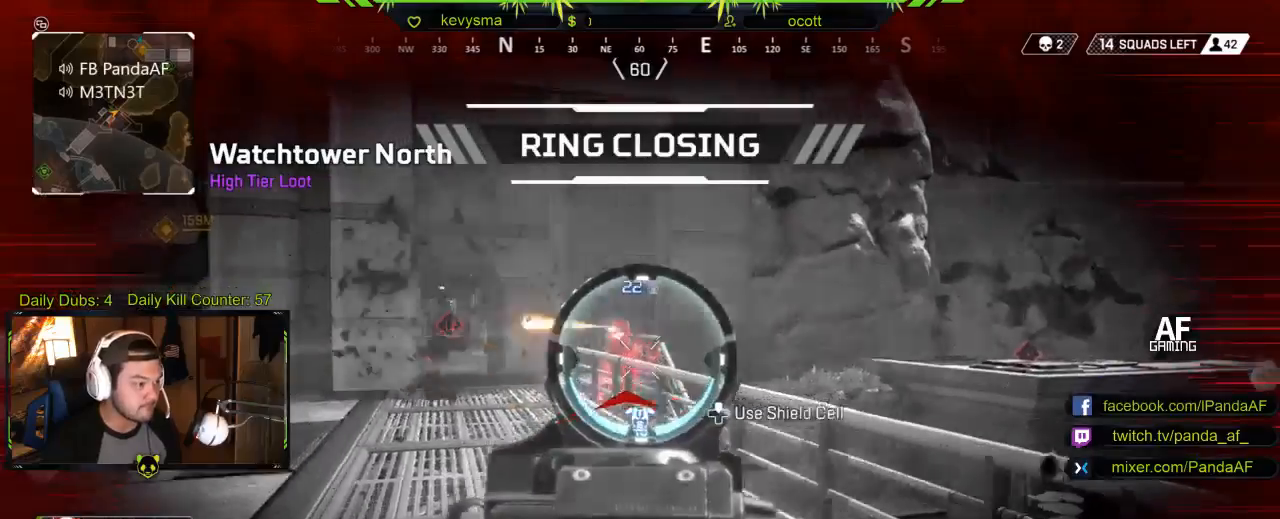
{"buttons": ["L2"], "left_stick": "down-right", "right_stick": "down-left", "events": [[33, "R2", "down"], [117, "right_stick", "center"], [133, "R2", "up"], [183, "right_stick", "up-right"], [200, "R2", "down"], [283, "right_stick", "center"], [317, "R2", "up"], [383, "right_stick", "left"], [400, "R2", "down"], [483, "right_stick", "down-left"], [500, "R2", "up"]]}
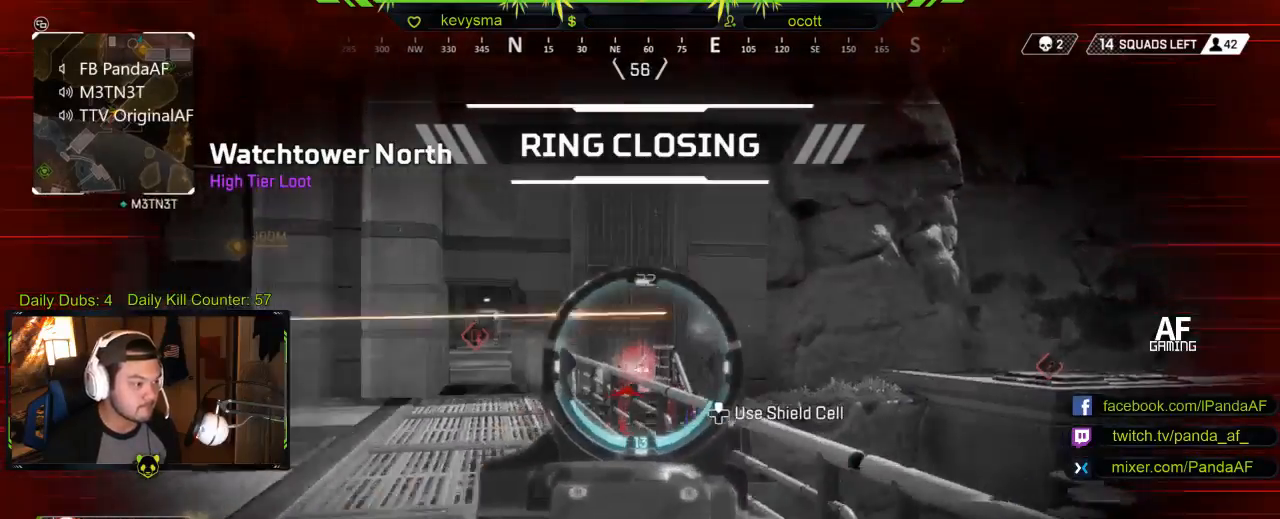
{"buttons": ["L2", "R2"], "left_stick": "down-right", "right_stick": "down", "events": [[83, "R2", "down"], [117, "right_stick", "down"], [200, "R2", "up"], [283, "R2", "down"], [317, "right_stick", "down-left"], [400, "R2", "up"], [450, "right_stick", "down"], [483, "R2", "down"]]}
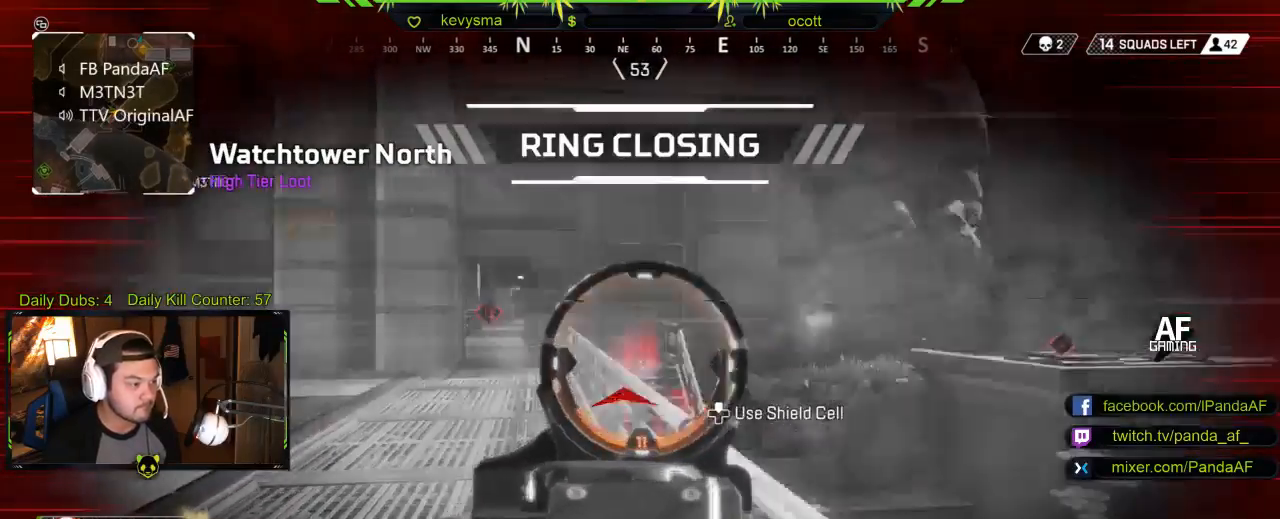
{"buttons": ["L2", "R2"], "left_stick": "left", "right_stick": "center", "events": [[83, "R2", "up"], [167, "right_stick", "down-left"], [200, "R2", "down"], [300, "left_stick", "down-left"], [317, "R2", "up"], [383, "R2", "down"], [383, "right_stick", "center"], [450, "left_stick", "left"]]}
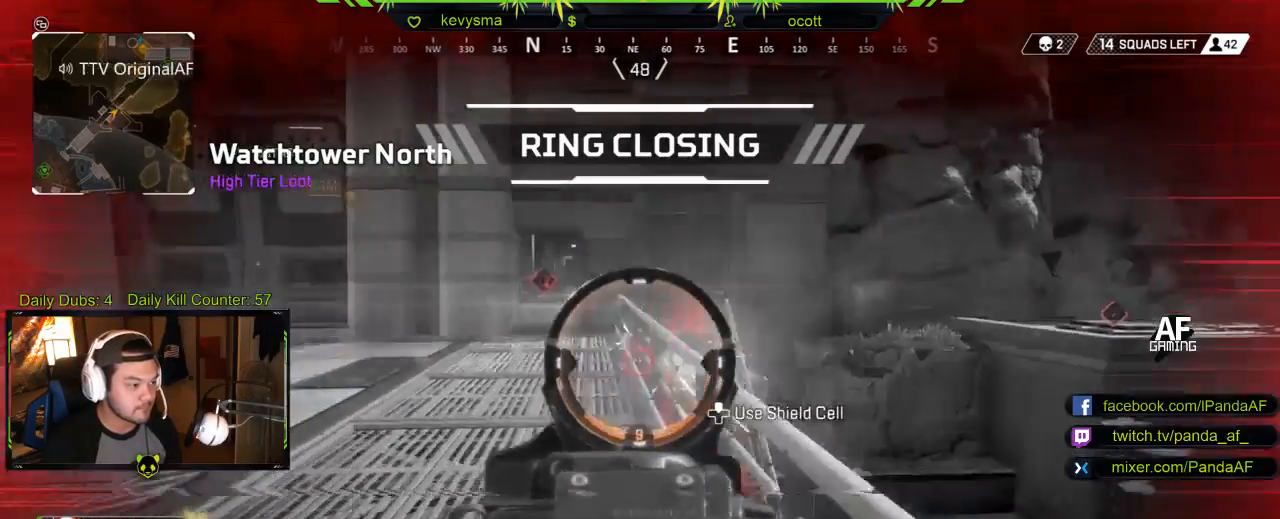
{"buttons": ["L3"], "left_stick": "up-left", "right_stick": "center", "events": [[17, "L2", "up"], [17, "R2", "up"], [17, "right_stick", "left"], [50, "left_stick", "up-left"], [217, "L3", "down"], [483, "right_stick", "center"]]}
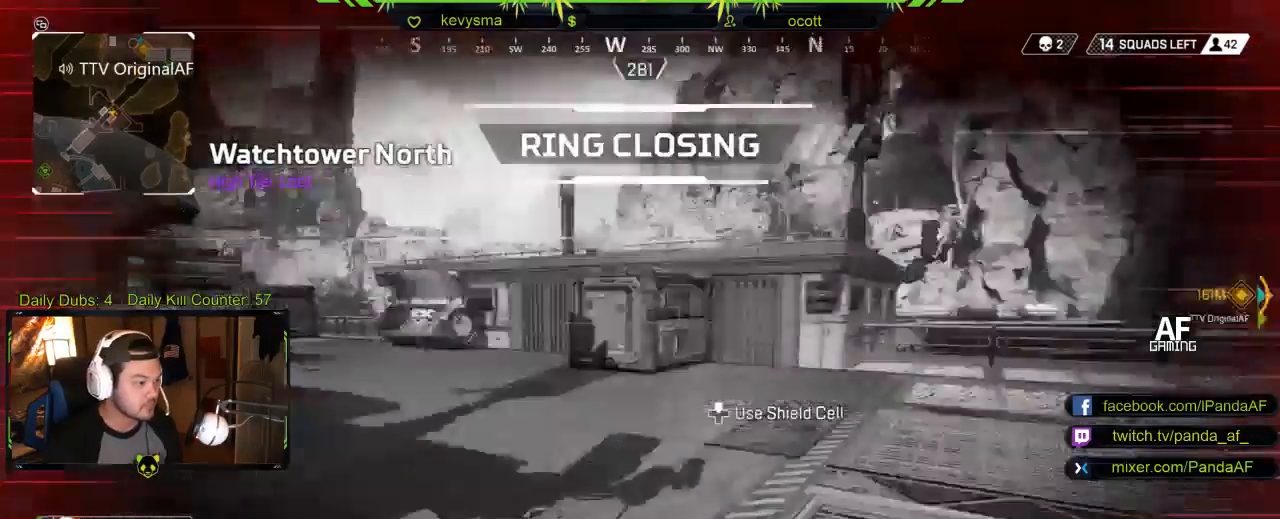
{"buttons": ["L3"], "left_stick": "up", "right_stick": "center", "events": [[17, "X", "down"], [117, "X", "up"], [133, "L3", "up"], [250, "right_stick", "left"], [267, "left_stick", "up"], [433, "right_stick", "center"], [467, "L3", "down"]]}
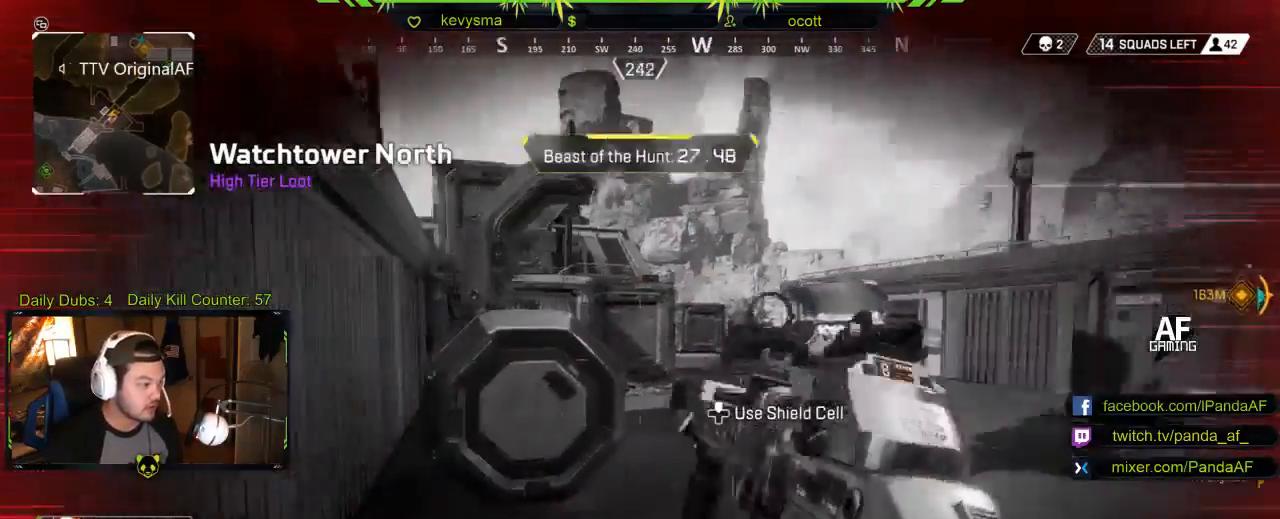
{"buttons": ["L3"], "left_stick": "up", "right_stick": "center", "events": [[133, "L3", "up"], [200, "right_stick", "right"], [383, "right_stick", "center"], [417, "L3", "down"]]}
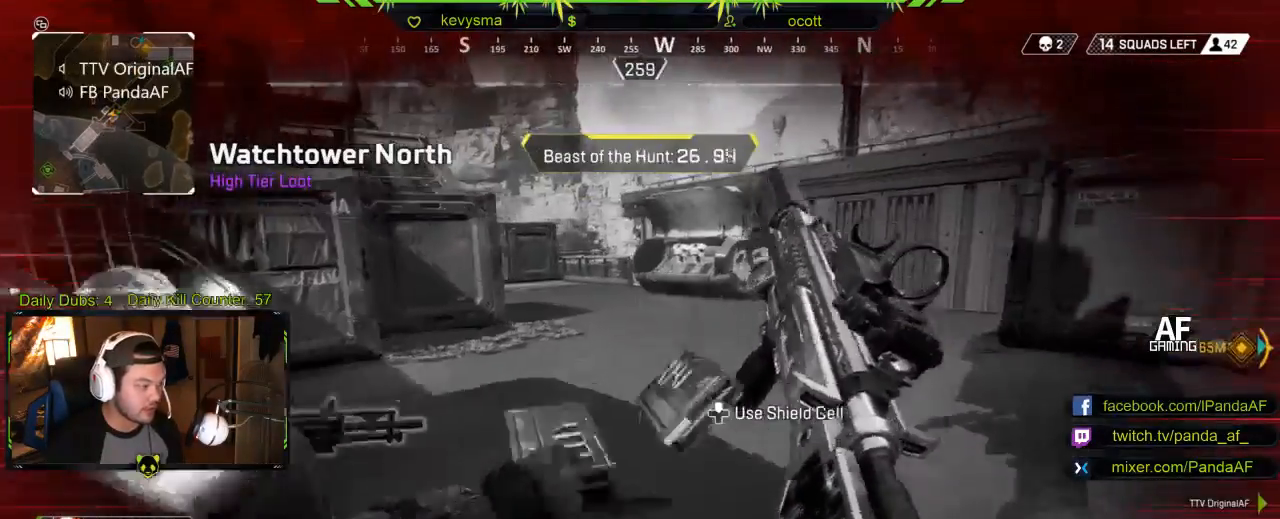
{"buttons": [], "left_stick": "up", "right_stick": "center", "events": [[100, "right_stick", "left"], [350, "L3", "up"], [367, "right_stick", "center"]]}
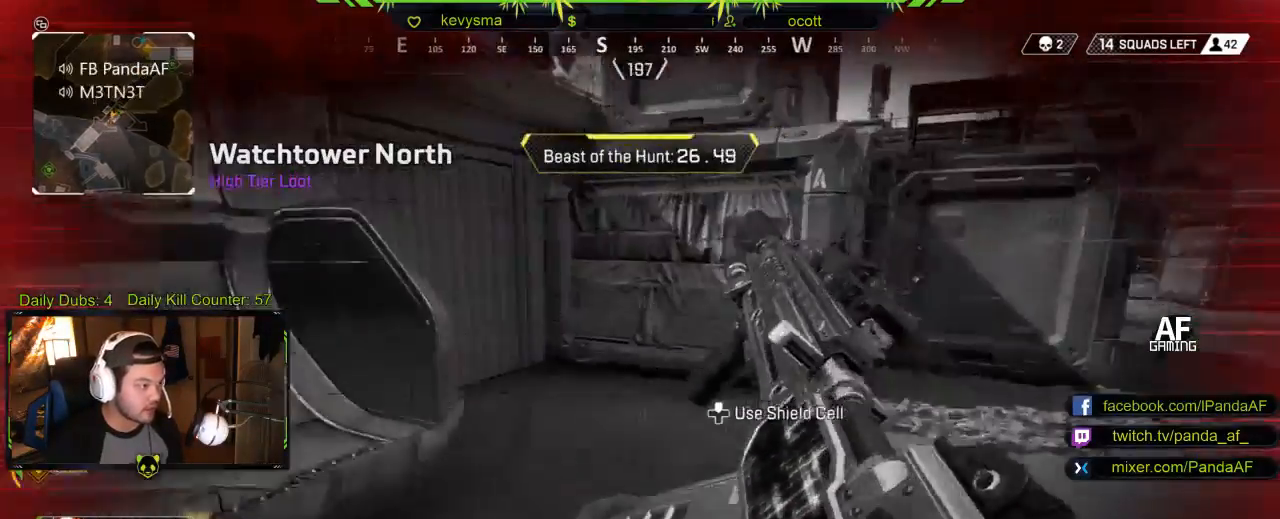
{"buttons": [], "left_stick": "up-right", "right_stick": "left", "events": [[100, "right_stick", "left"], [383, "left_stick", "up-right"]]}
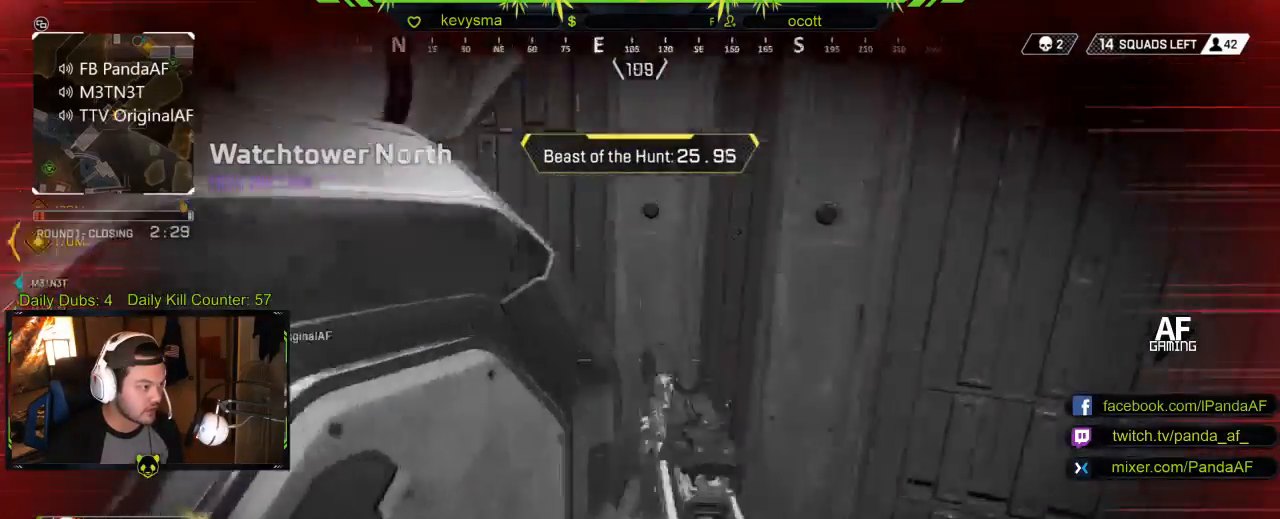
{"buttons": [], "left_stick": "center", "right_stick": "center", "events": [[150, "right_stick", "center"], [183, "left_stick", "center"], [417, "left_stick", "down"], [483, "left_stick", "center"]]}